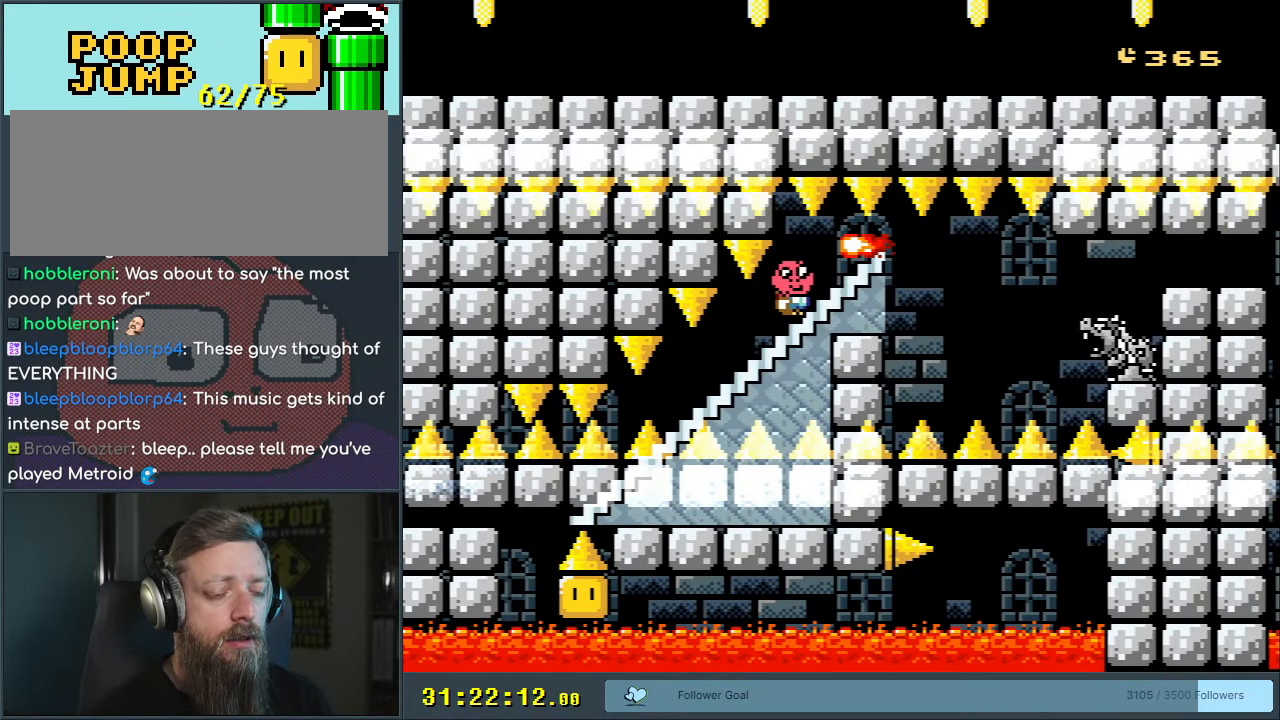
Gameplay with a controller (Nintendo layout); each line is a JSON object with the inputs held at the frame after it. "events" lists button and stick changes between this image and that frame as [ms after this image, input, new state], when the widget could be followed in between. Not read: L3 R3.
{"buttons": ["DPAD_DOWN", "DPAD_LEFT"], "events": [[67, "DPAD_LEFT", "down"], [167, "DPAD_DOWN", "down"], [167, "START", "down"], [350, "START", "up"]]}
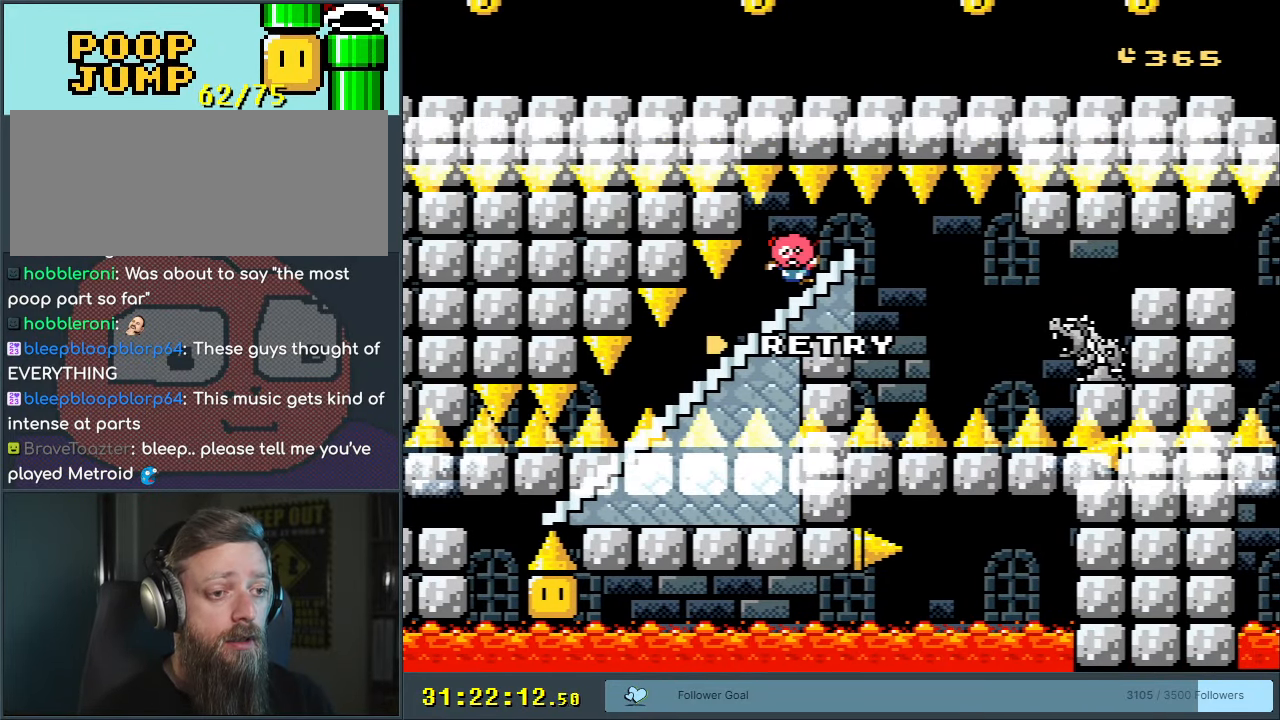
{"buttons": [], "events": [[183, "DPAD_LEFT", "up"], [217, "DPAD_DOWN", "up"]]}
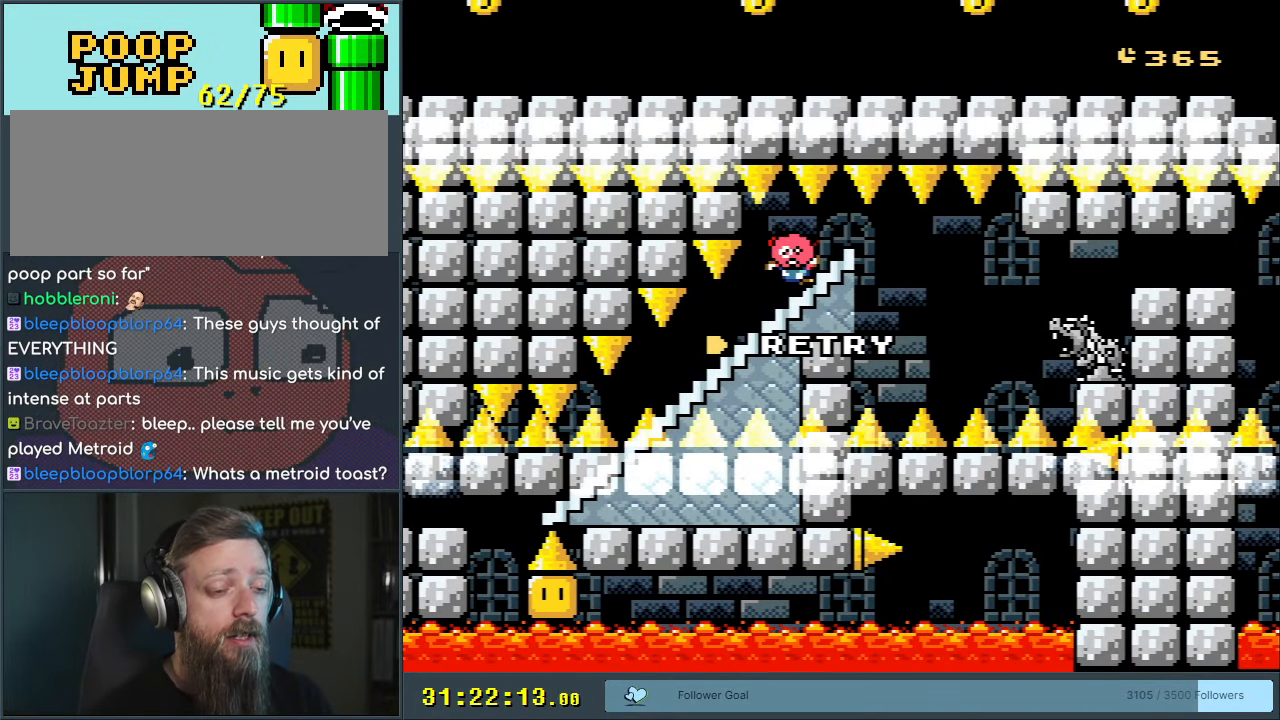
{"buttons": [], "events": []}
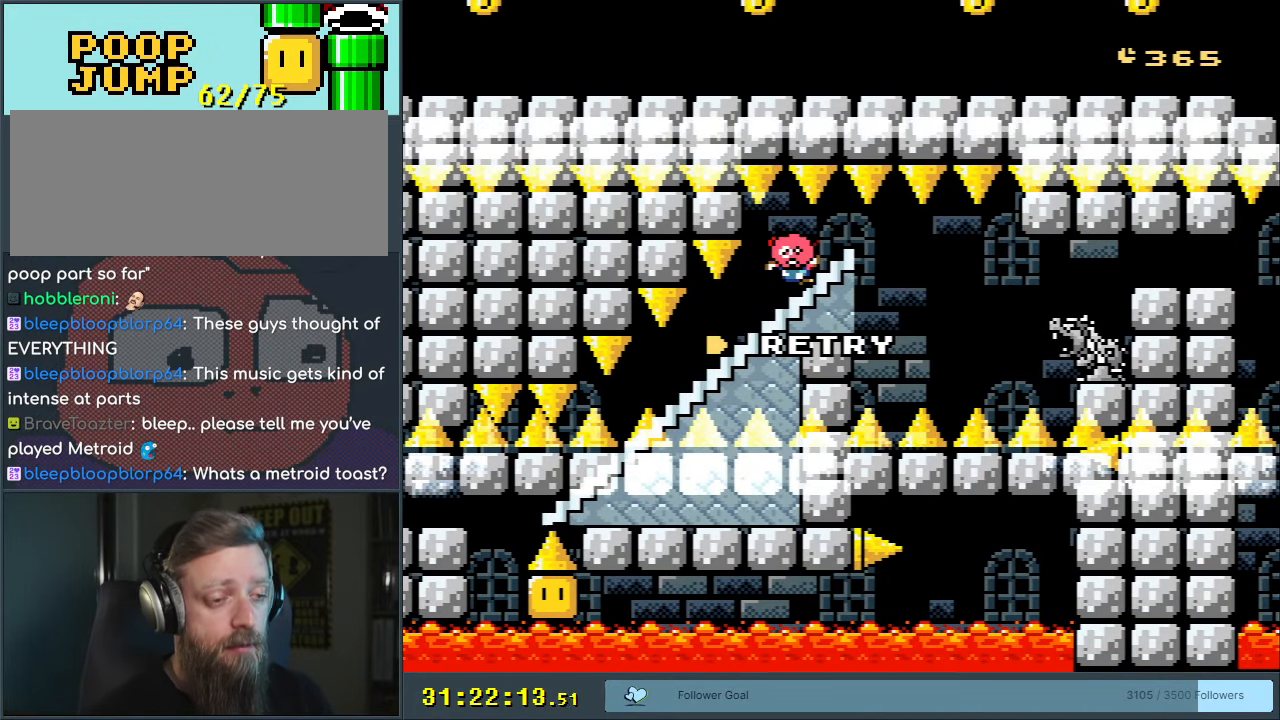
{"buttons": [], "events": []}
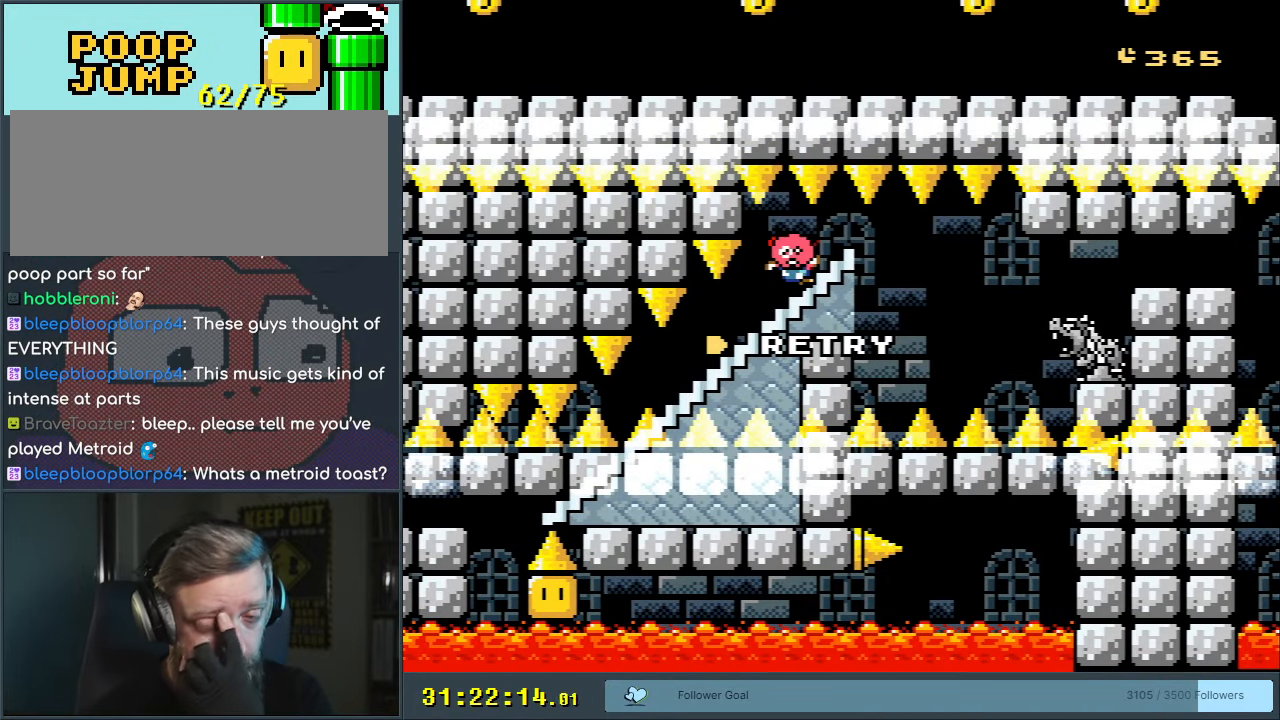
{"buttons": [], "events": []}
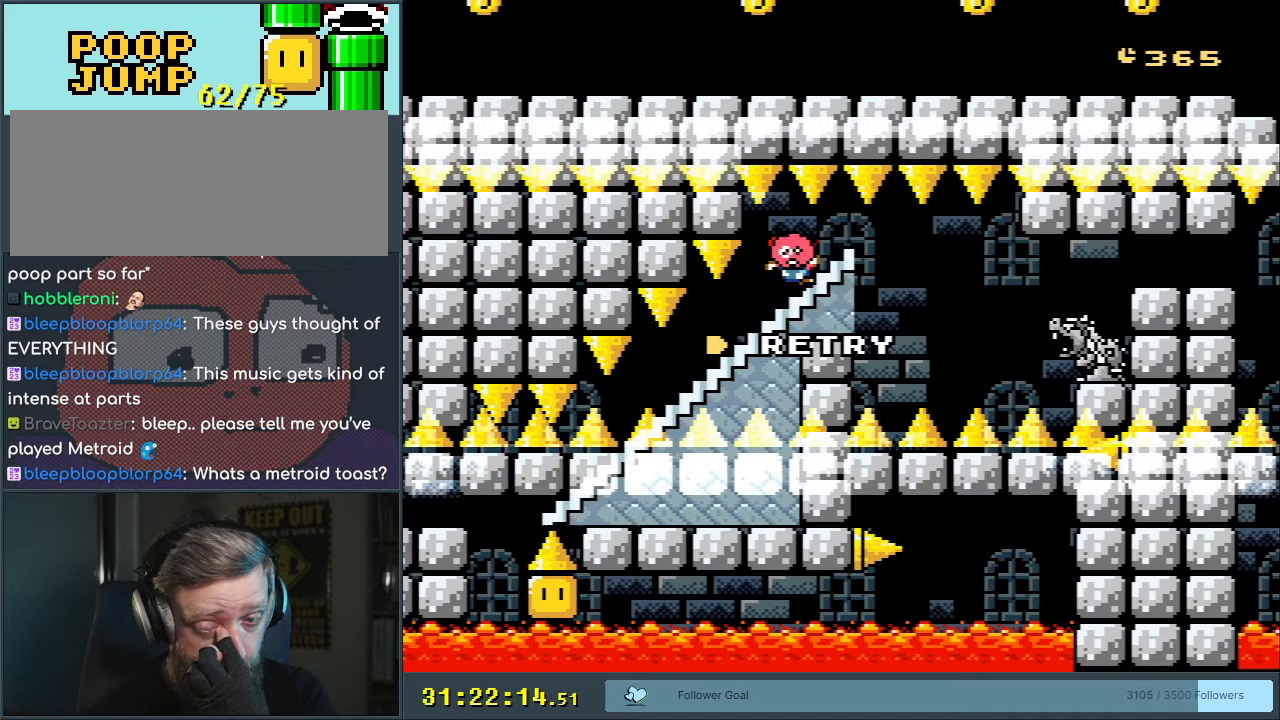
{"buttons": ["B", "DPAD_DOWN", "DPAD_LEFT"], "events": [[483, "B", "down"], [483, "DPAD_DOWN", "down"], [483, "DPAD_LEFT", "down"]]}
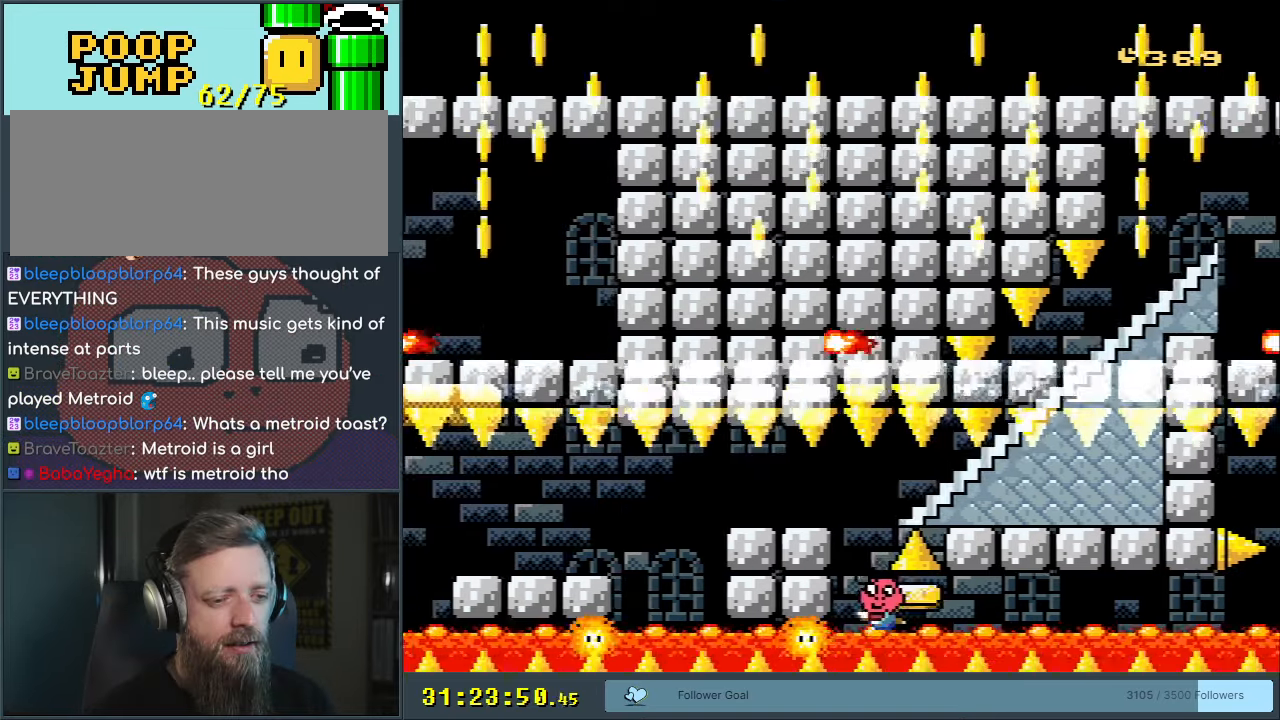
{"buttons": [], "events": [[50, "DPAD_LEFT", "up"], [117, "B", "up"], [117, "DPAD_DOWN", "up"], [167, "B", "down"], [283, "B", "up"], [367, "B", "down"], [450, "B", "up"]]}
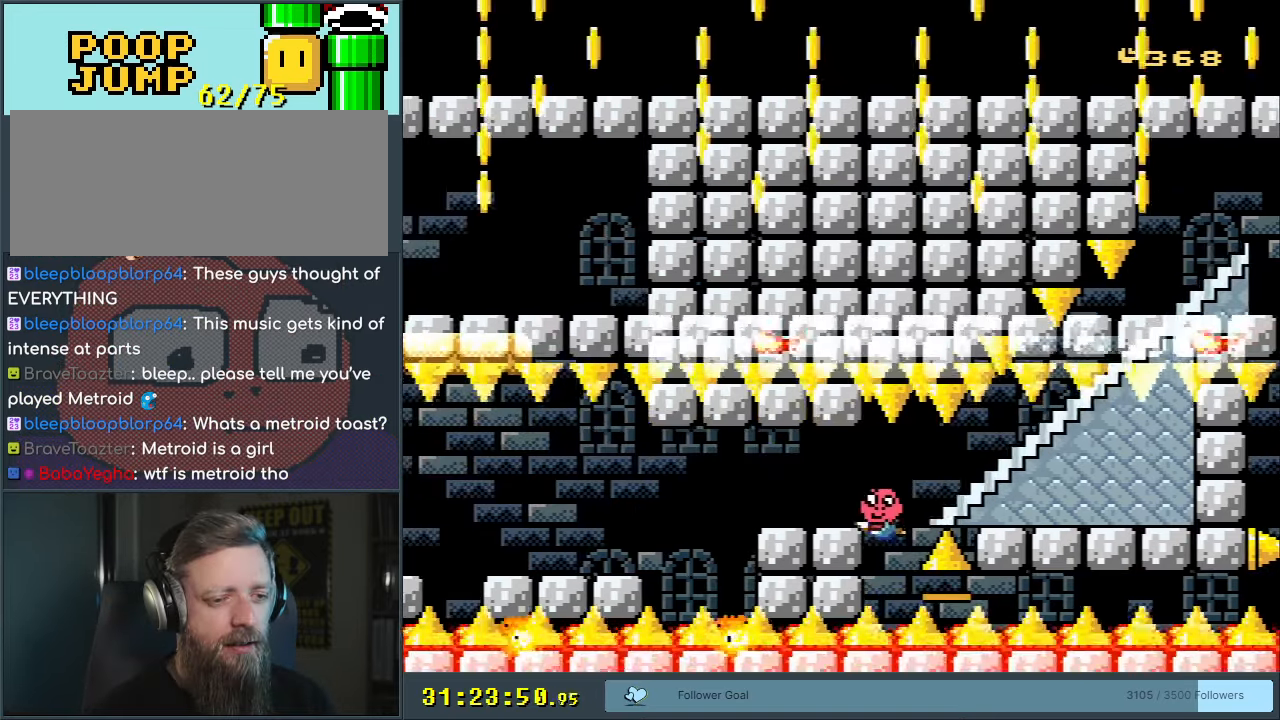
{"buttons": ["DPAD_DOWN", "DPAD_RIGHT"], "events": [[17, "B", "down"], [83, "DPAD_DOWN", "down"], [117, "B", "up"], [200, "B", "down"], [233, "DPAD_RIGHT", "down"], [317, "B", "up"], [383, "B", "down"], [483, "B", "up"]]}
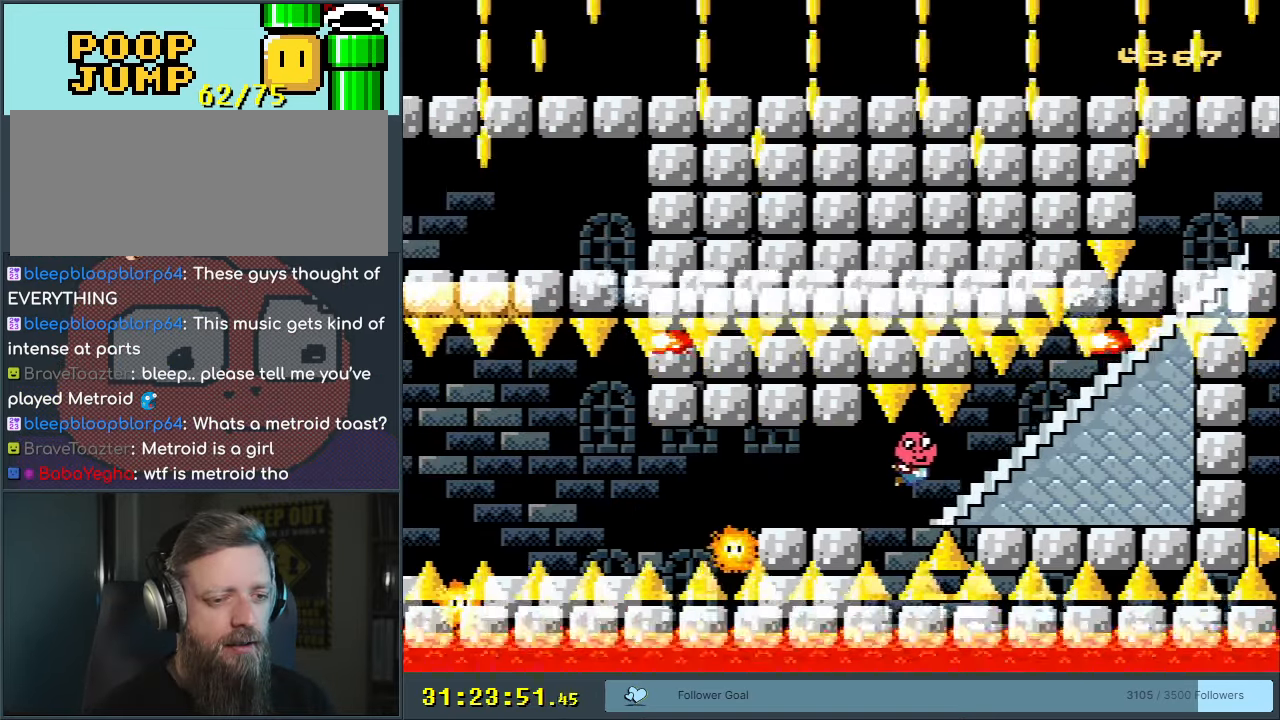
{"buttons": ["DPAD_RIGHT"], "events": [[500, "DPAD_DOWN", "up"]]}
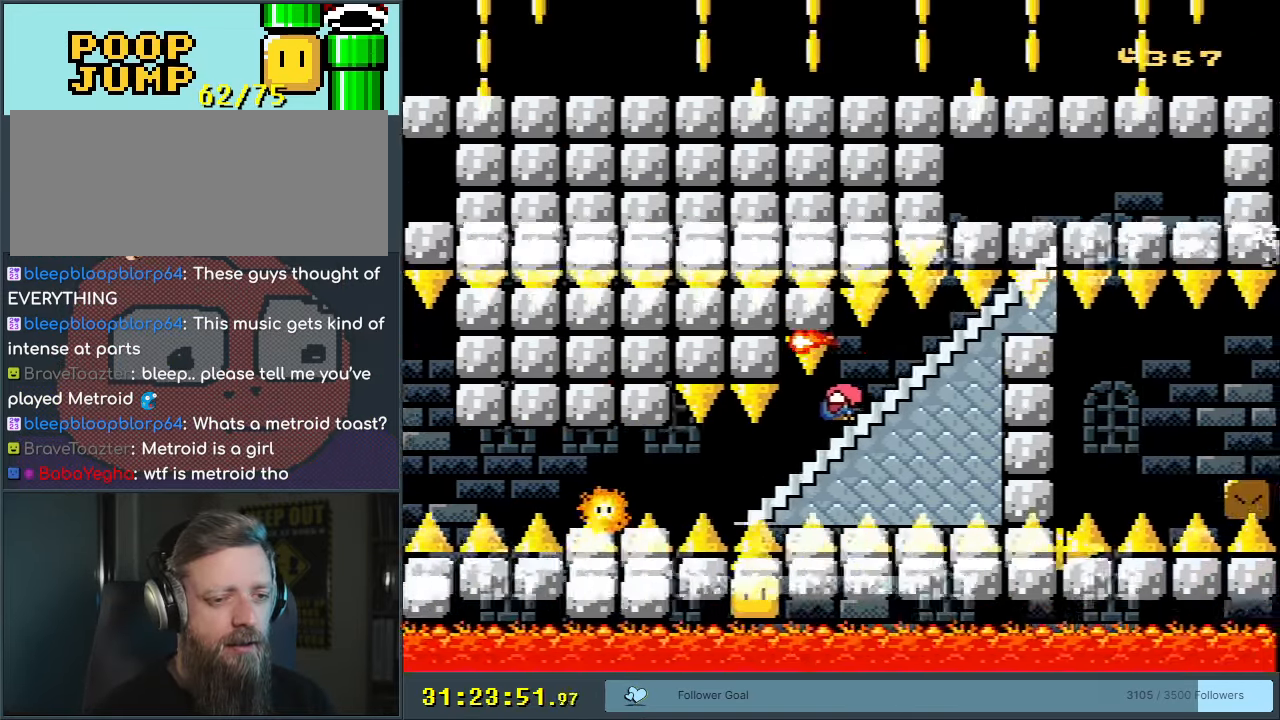
{"buttons": ["DPAD_RIGHT"], "events": []}
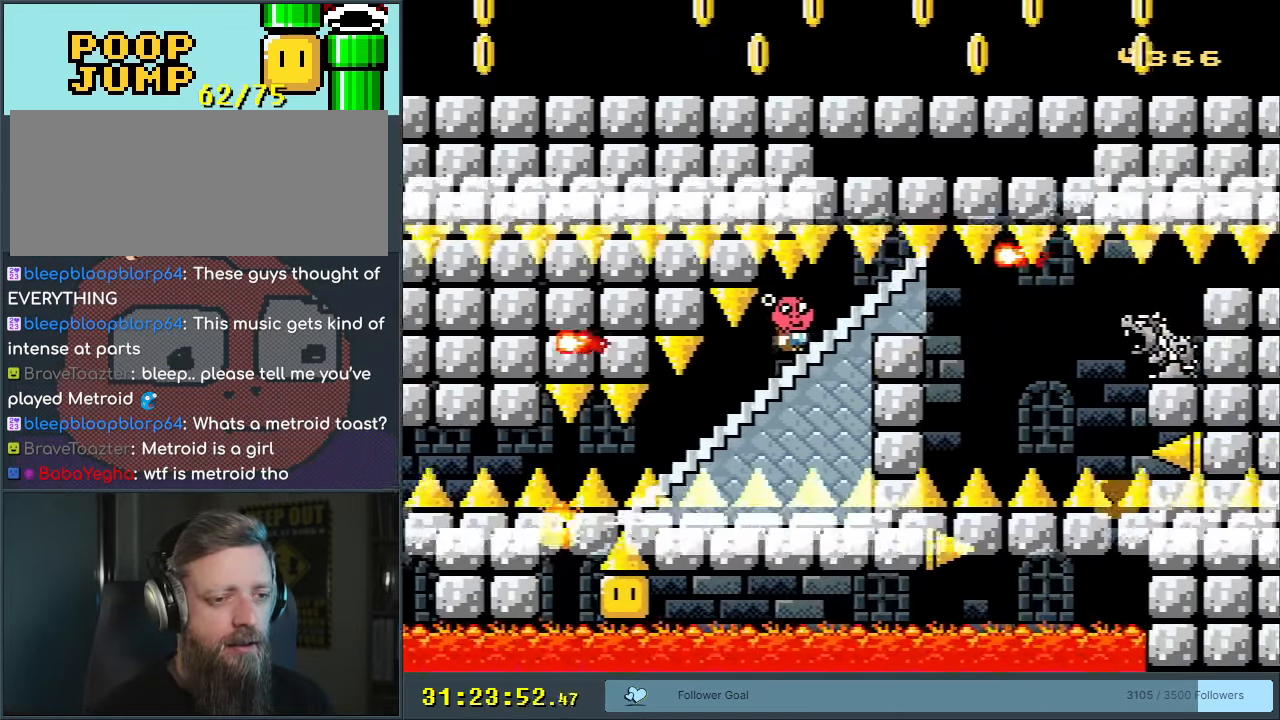
{"buttons": ["START"], "events": [[433, "START", "down"], [450, "DPAD_RIGHT", "up"]]}
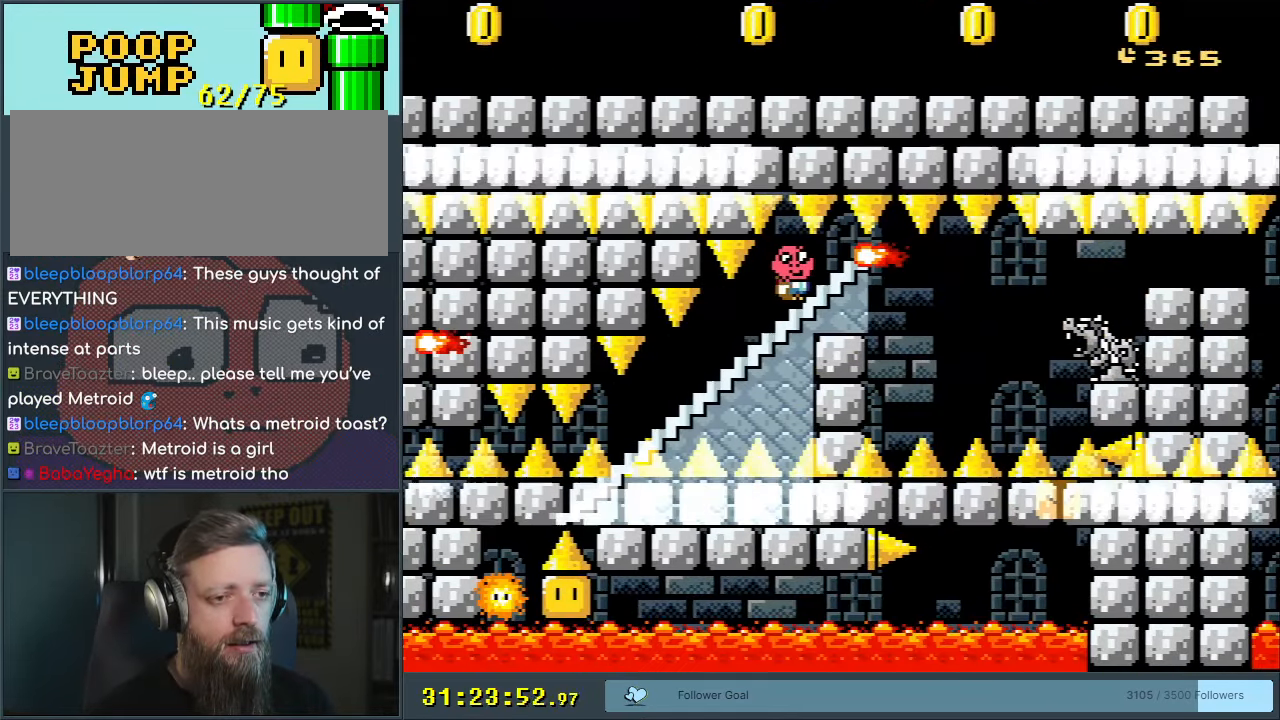
{"buttons": [], "events": [[133, "START", "up"]]}
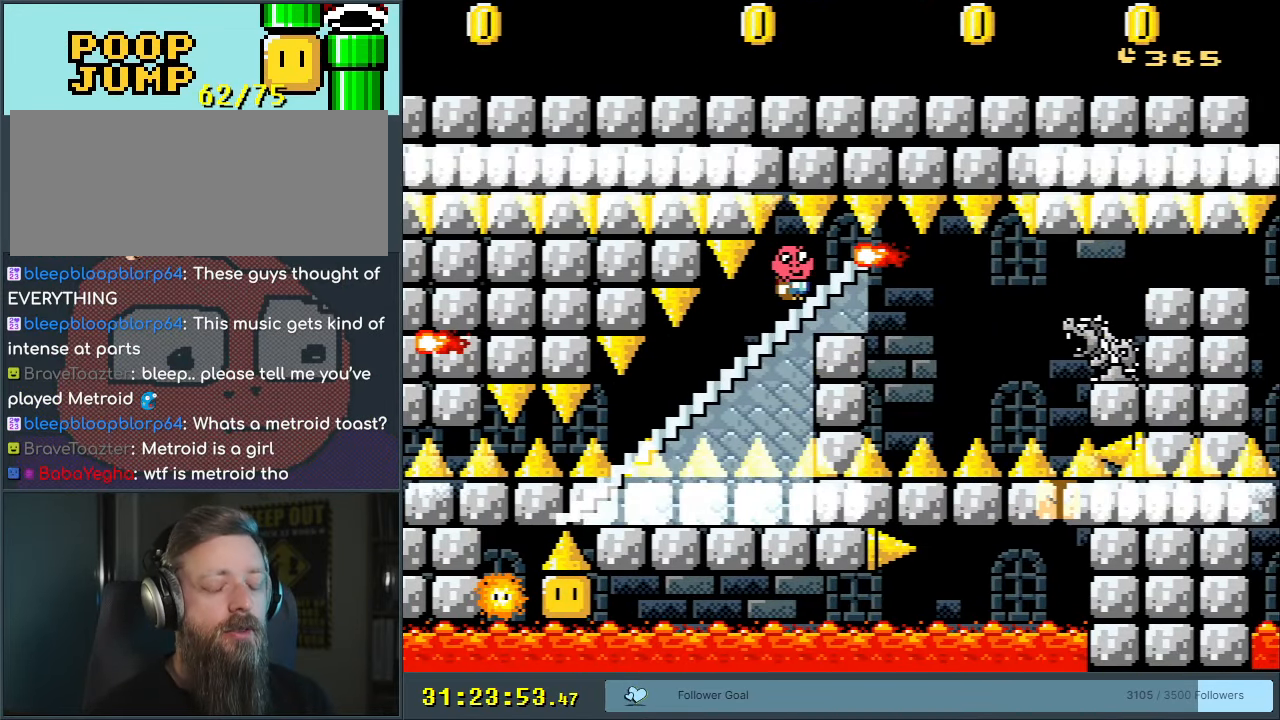
{"buttons": [], "events": []}
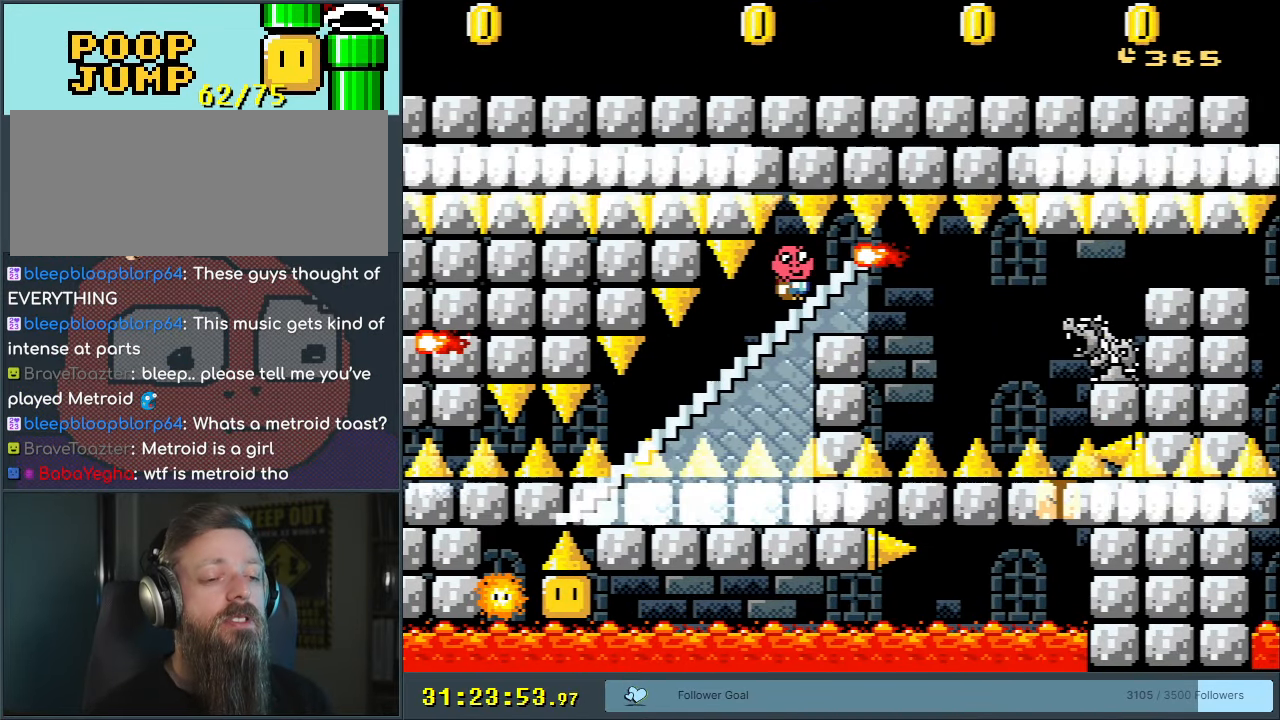
{"buttons": [], "events": []}
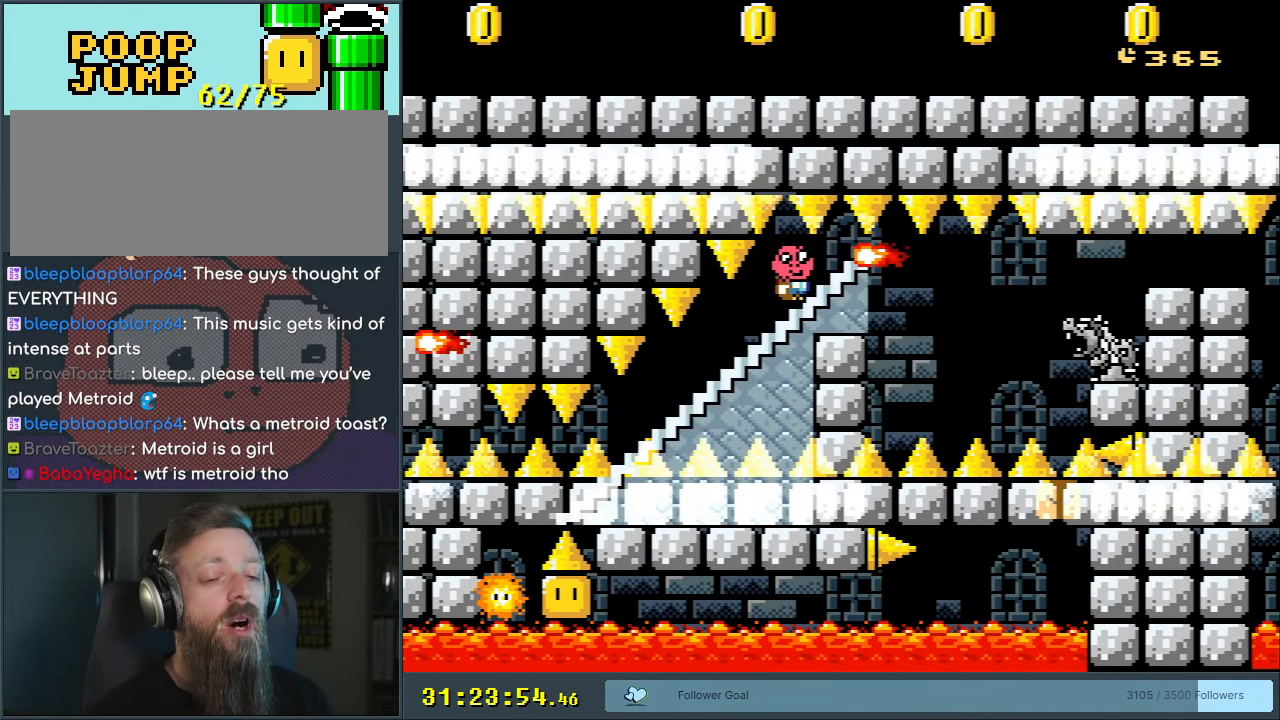
{"buttons": [], "events": []}
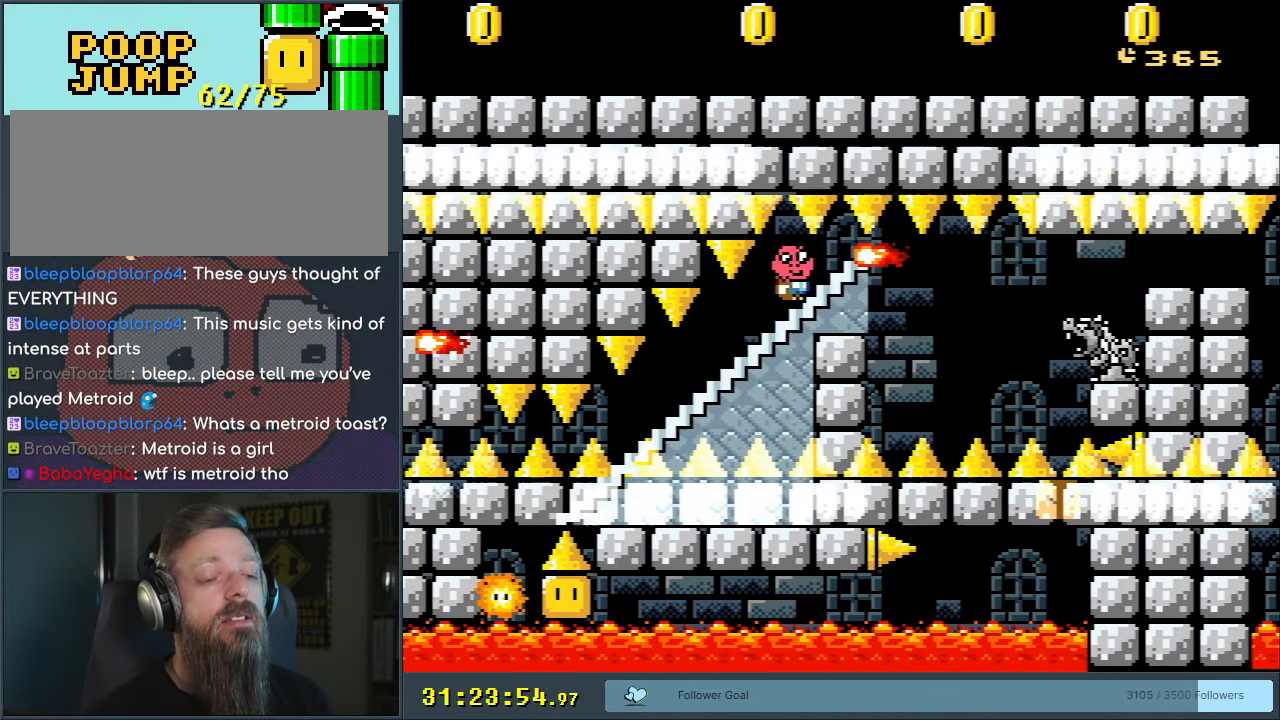
{"buttons": [], "events": []}
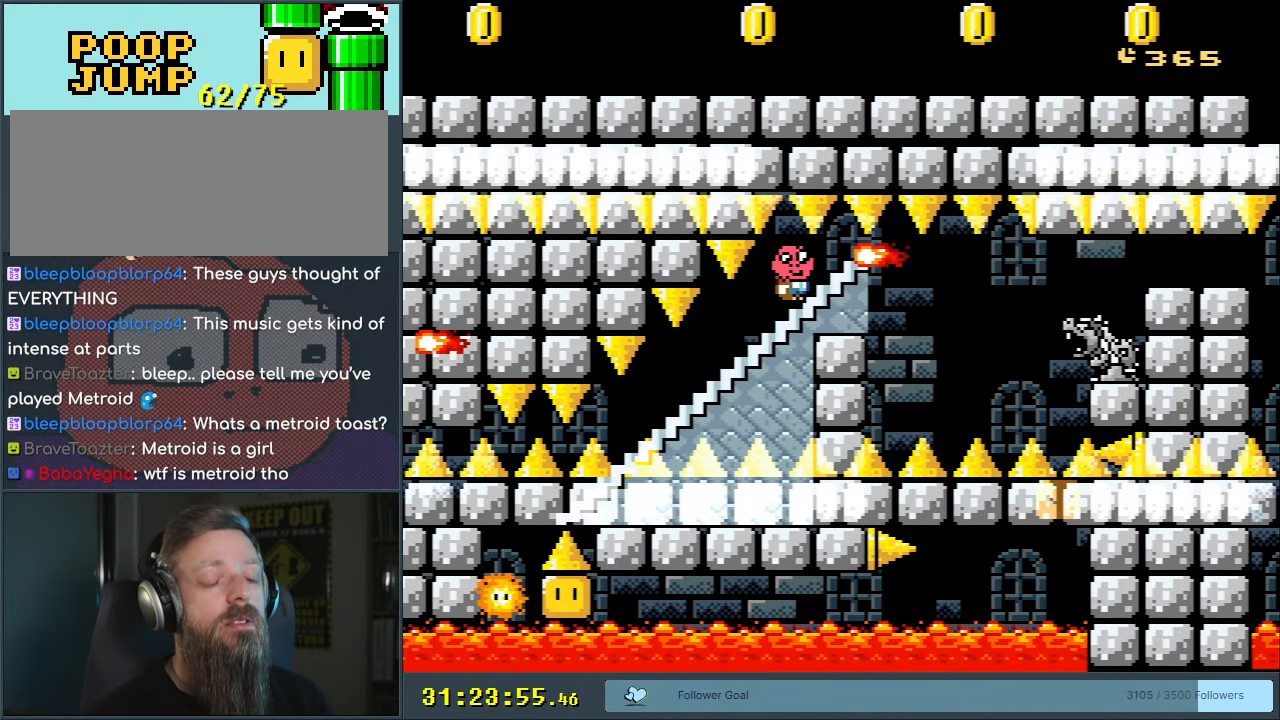
{"buttons": ["DPAD_RIGHT"], "events": [[117, "DPAD_RIGHT", "down"], [183, "START", "down"], [350, "START", "up"]]}
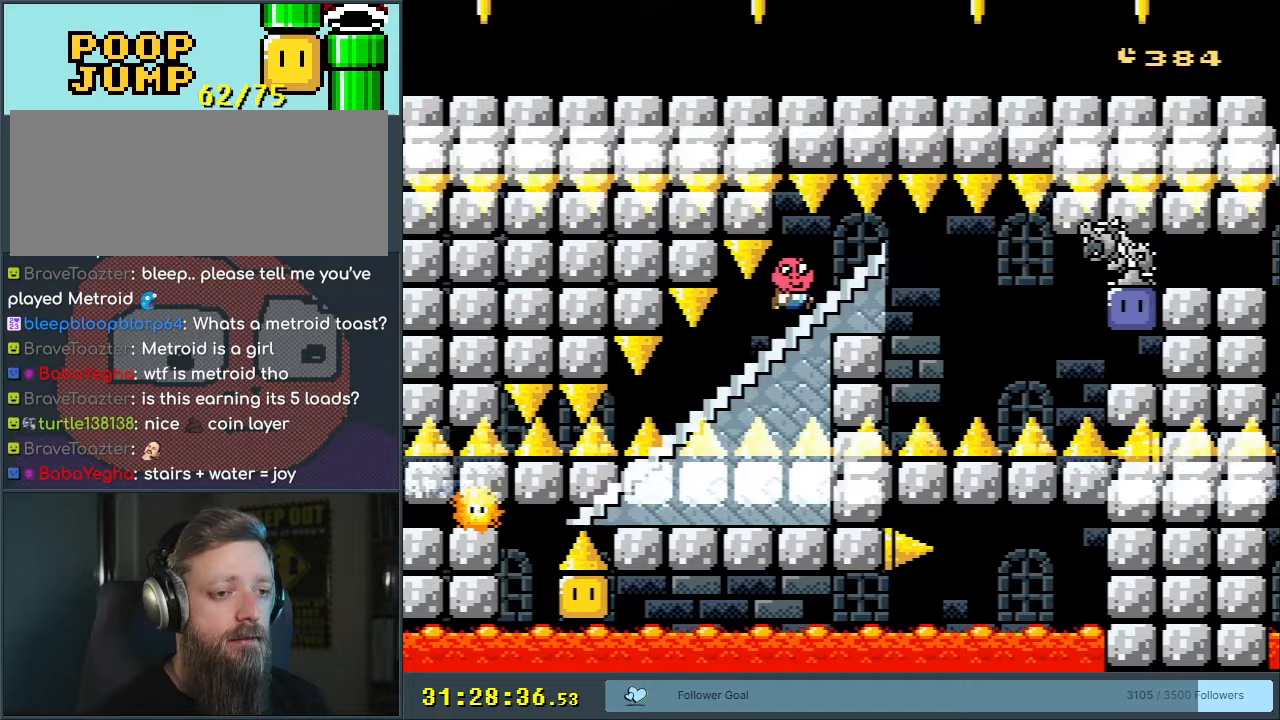
{"buttons": ["DPAD_RIGHT"], "events": []}
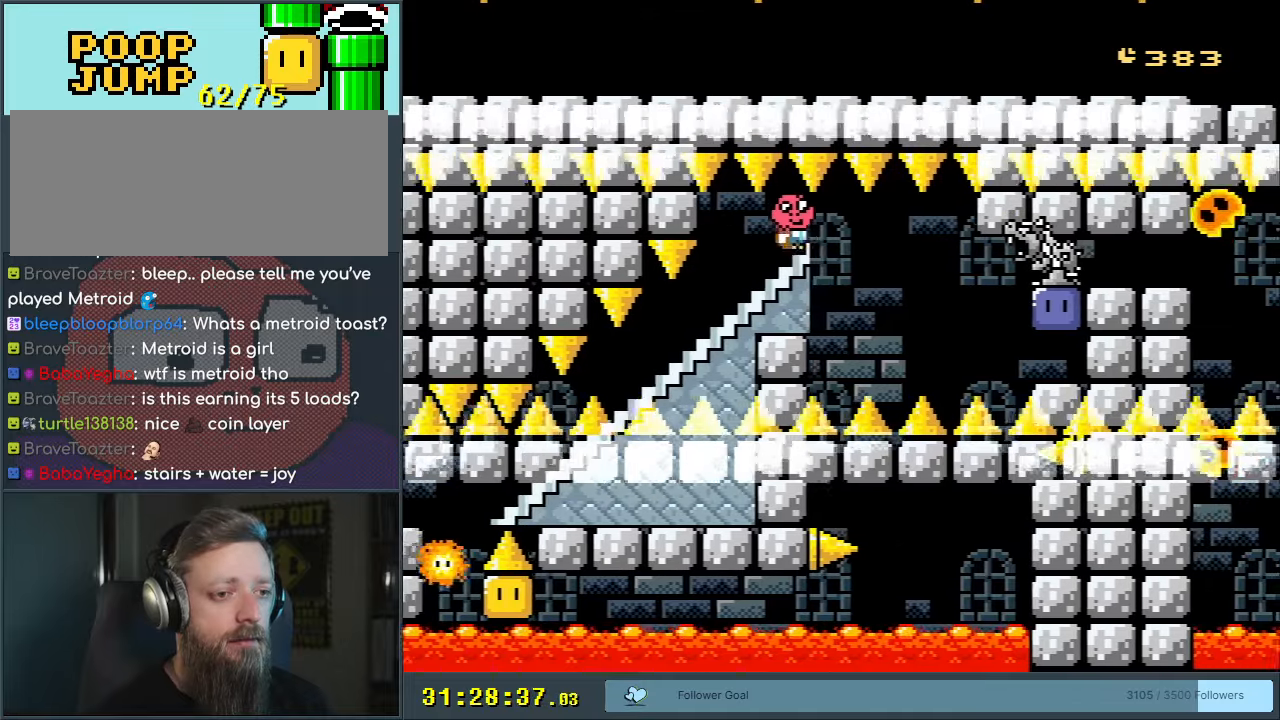
{"buttons": ["DPAD_DOWN", "DPAD_RIGHT"], "events": [[83, "DPAD_DOWN", "down"], [200, "B", "down"], [333, "B", "up"], [433, "B", "down"], [500, "B", "up"]]}
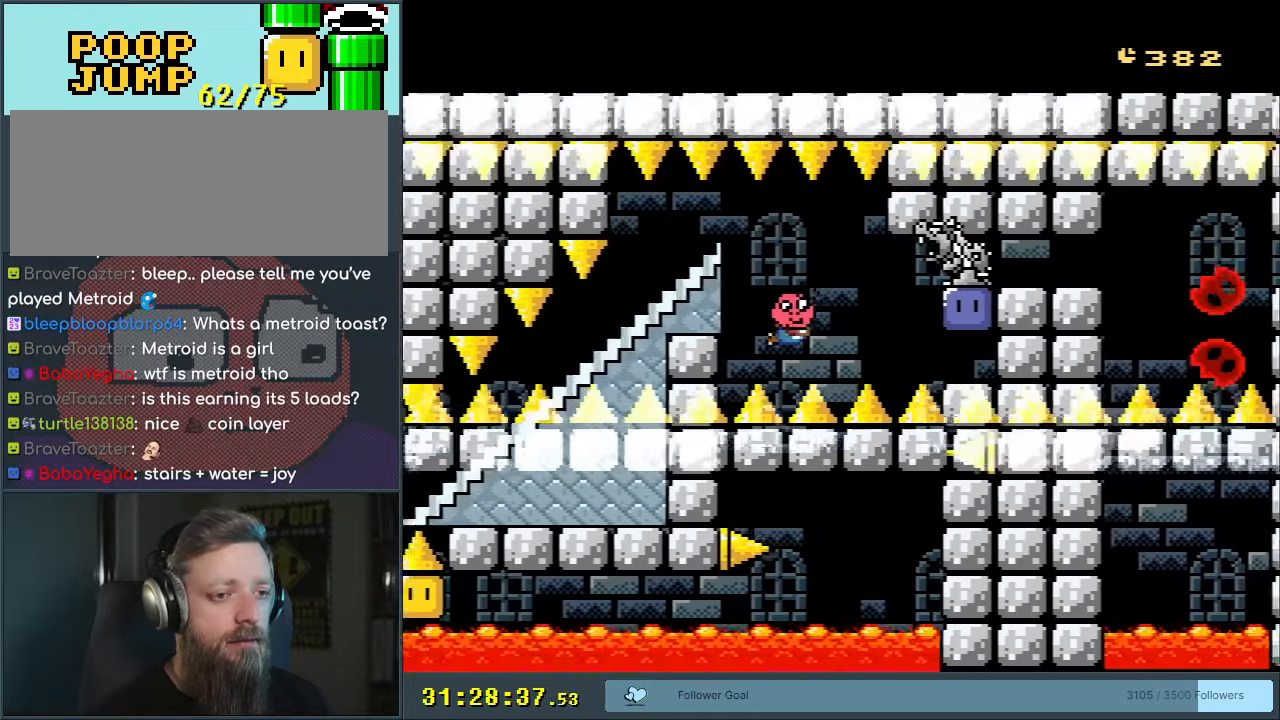
{"buttons": ["DPAD_DOWN", "DPAD_RIGHT"], "events": [[333, "B", "down"], [467, "B", "up"]]}
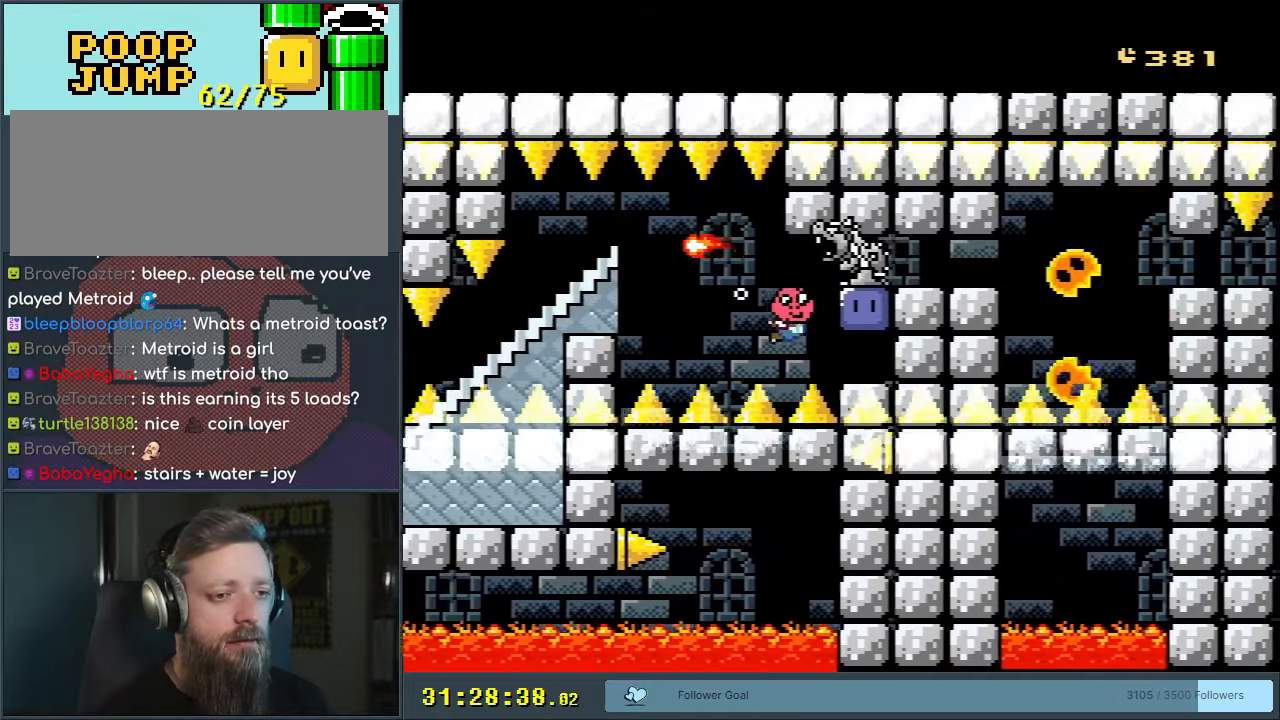
{"buttons": ["Y", "DPAD_RIGHT"], "events": [[33, "DPAD_DOWN", "up"], [117, "DPAD_RIGHT", "up"], [150, "Y", "down"], [167, "DPAD_LEFT", "down"], [367, "DPAD_LEFT", "up"], [450, "DPAD_RIGHT", "down"]]}
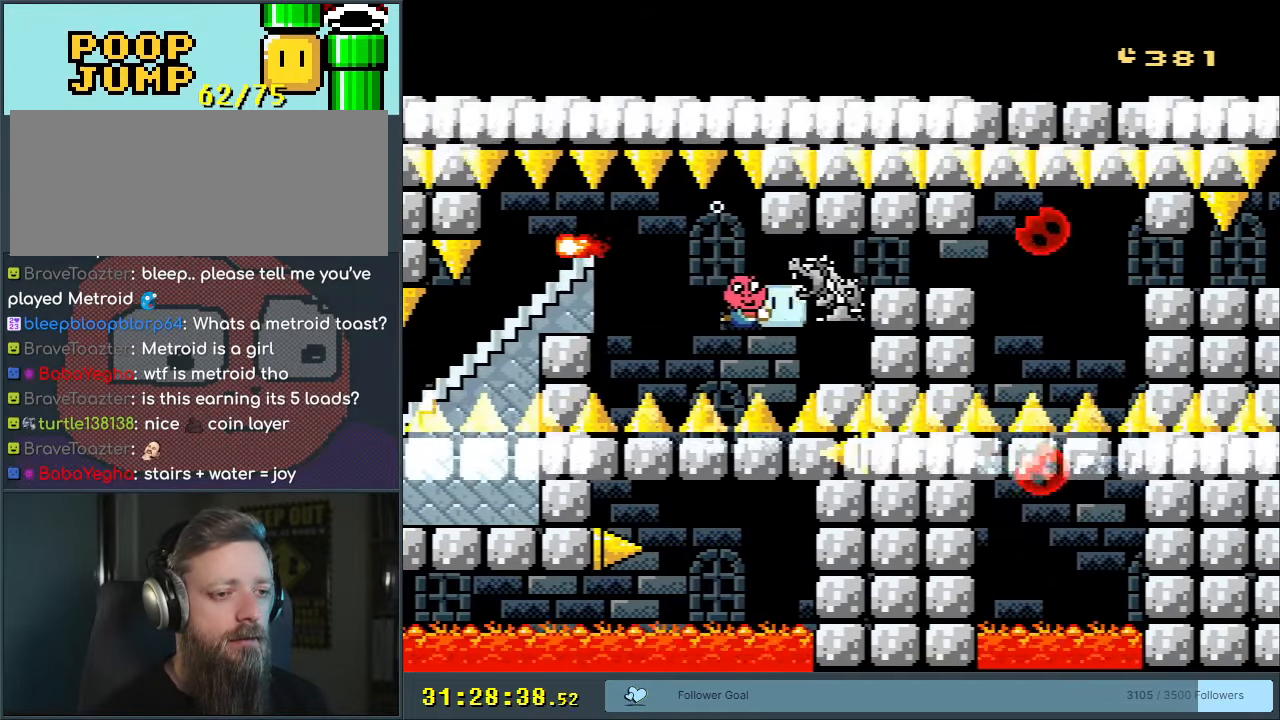
{"buttons": ["Y", "DPAD_RIGHT"], "events": []}
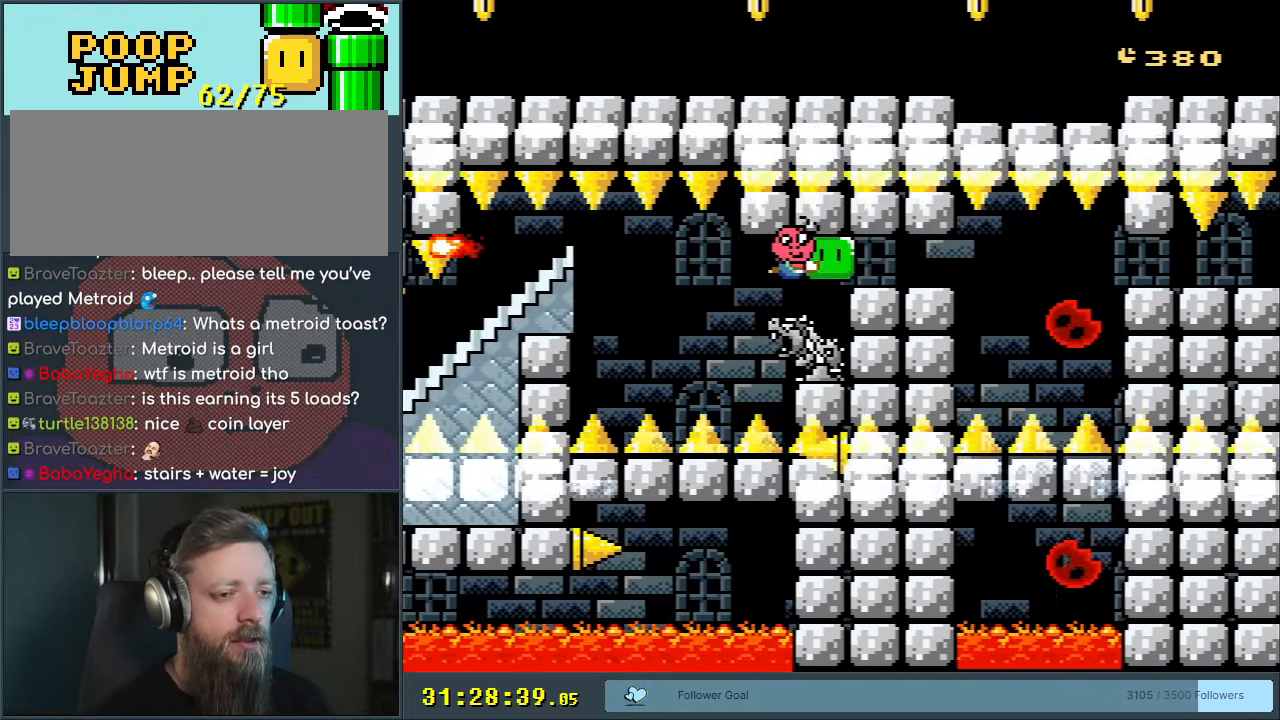
{"buttons": ["Y", "DPAD_DOWN"], "events": [[200, "DPAD_DOWN", "down"], [417, "DPAD_RIGHT", "up"]]}
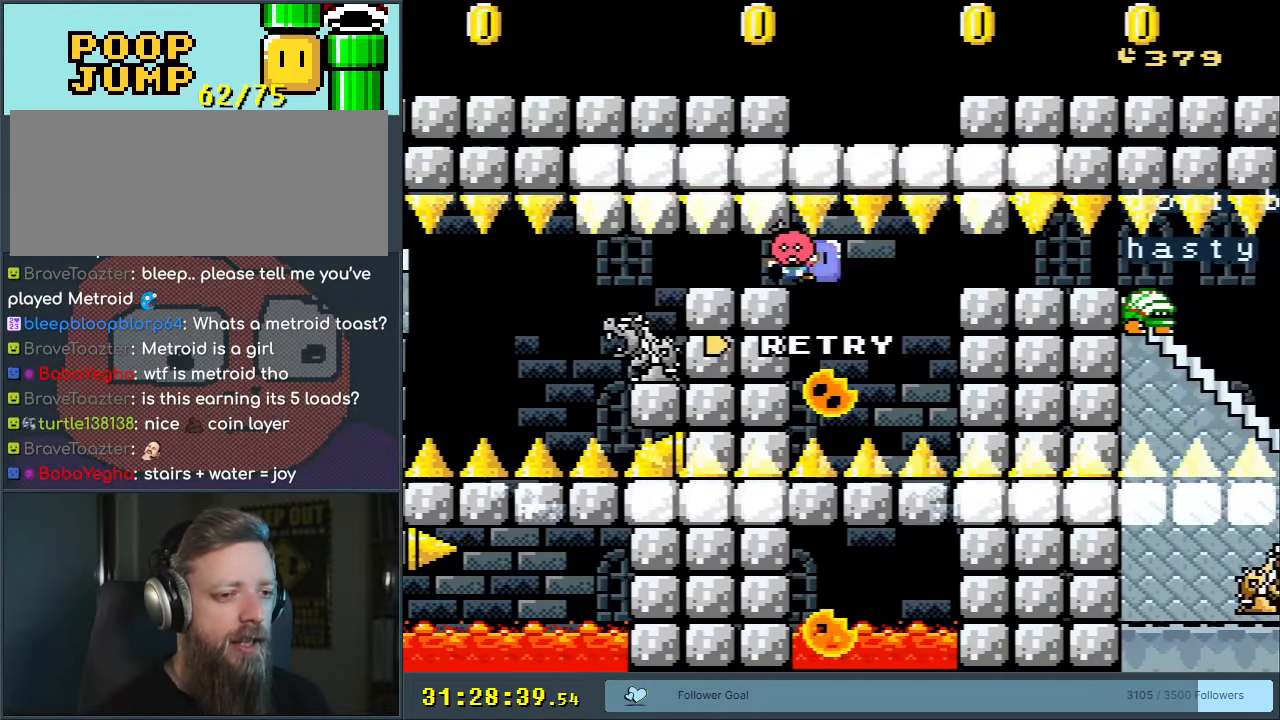
{"buttons": [], "events": [[250, "DPAD_DOWN", "up"], [383, "Y", "up"]]}
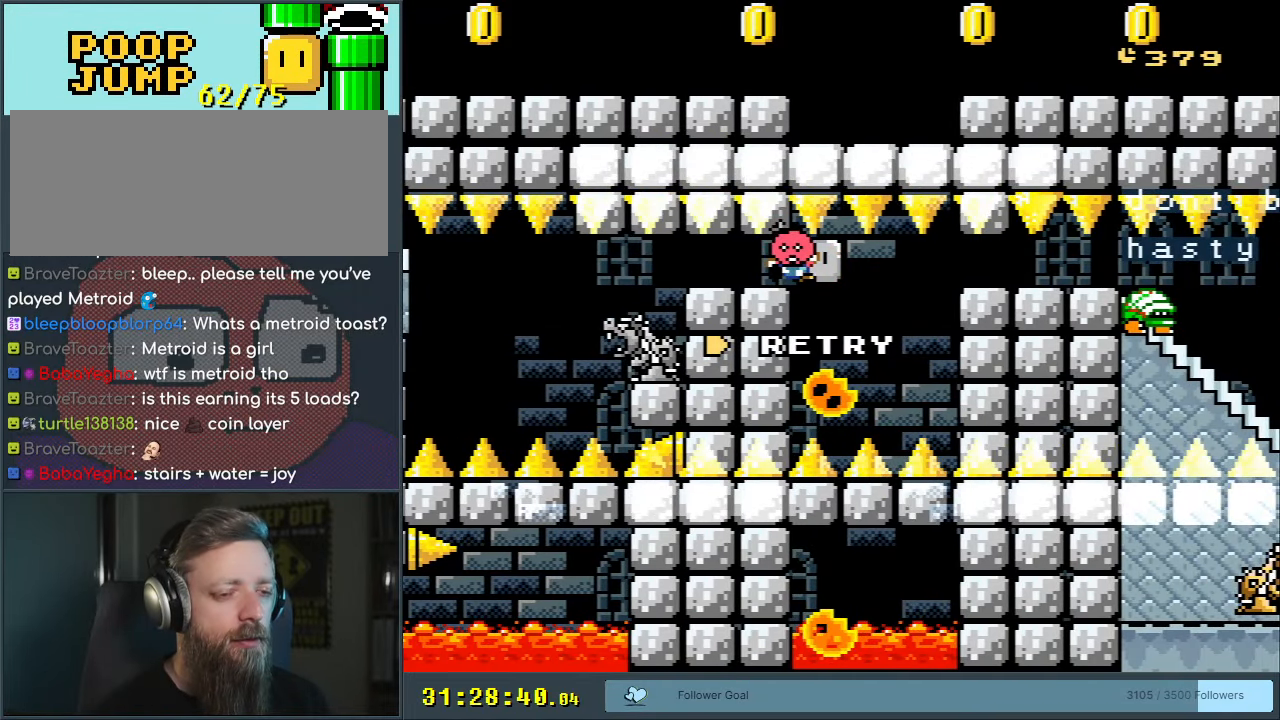
{"buttons": [], "events": []}
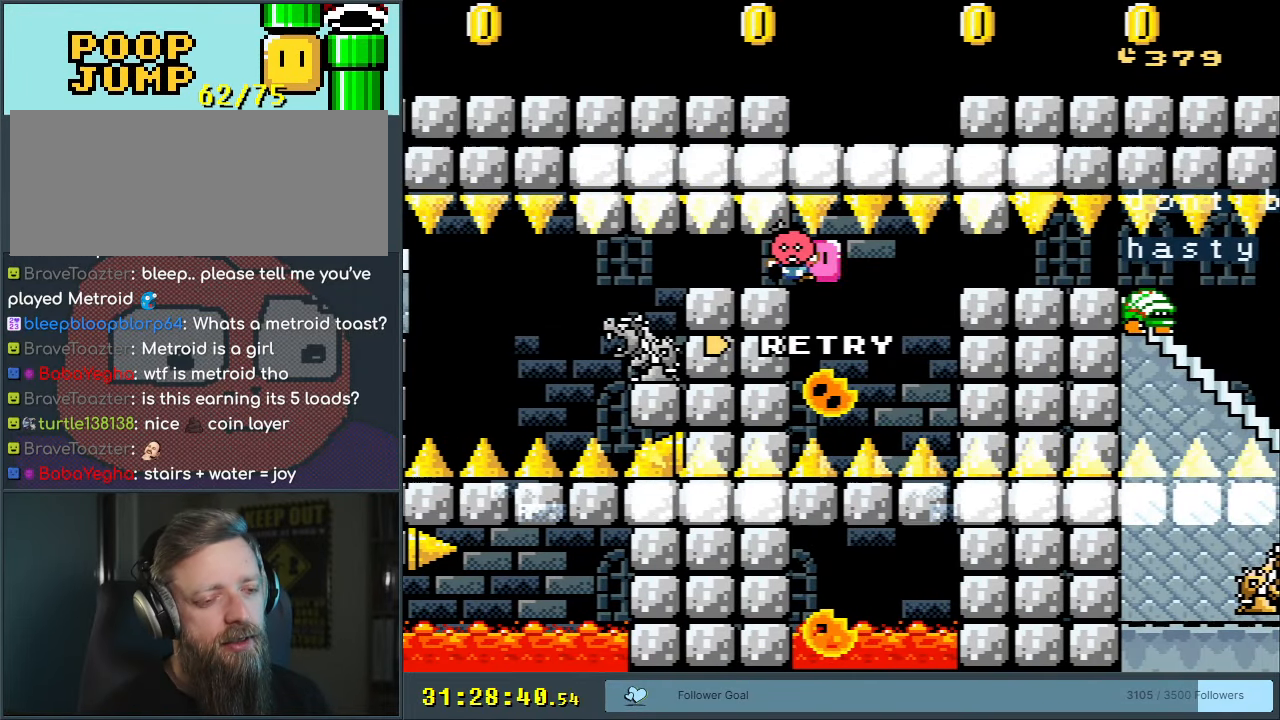
{"buttons": [], "events": []}
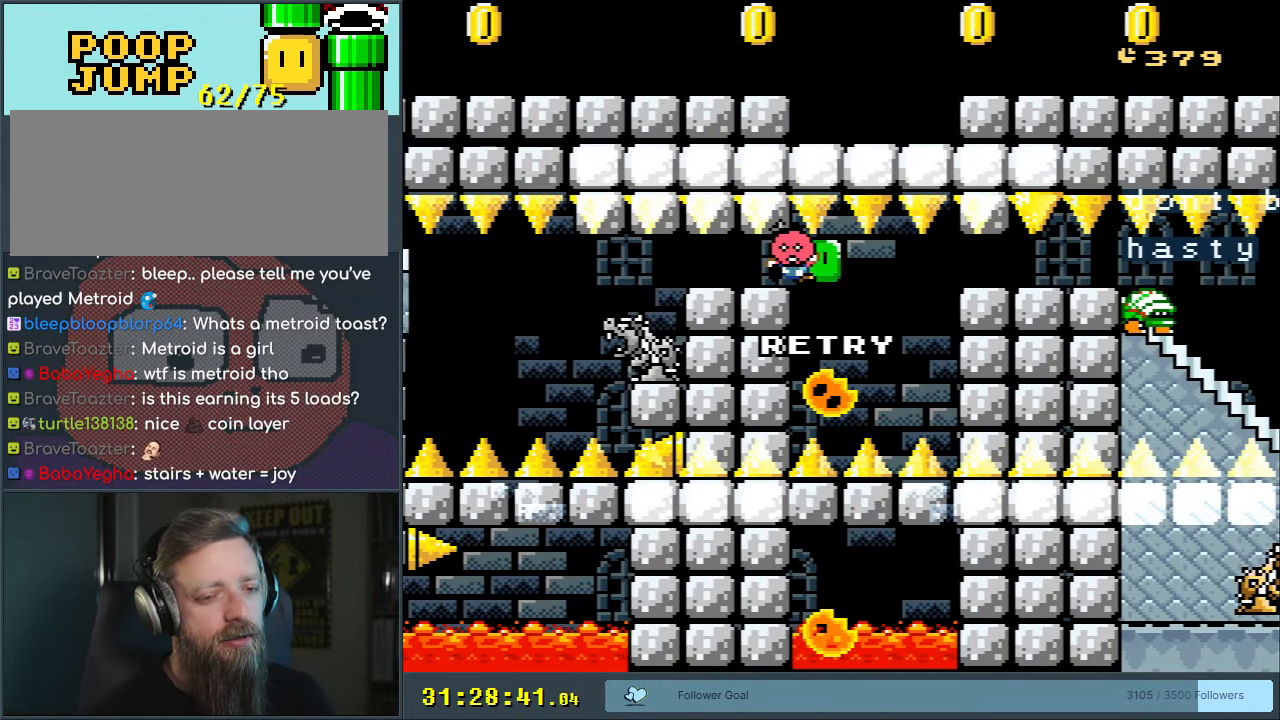
{"buttons": [], "events": []}
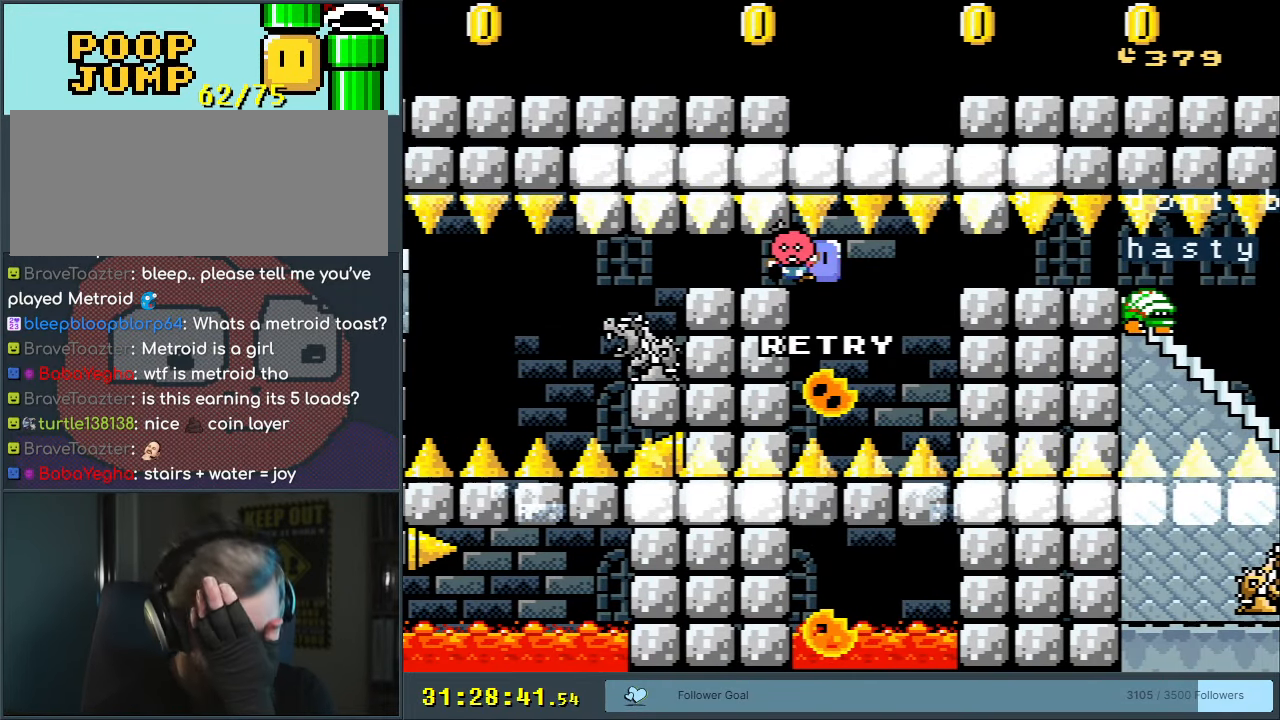
{"buttons": [], "events": []}
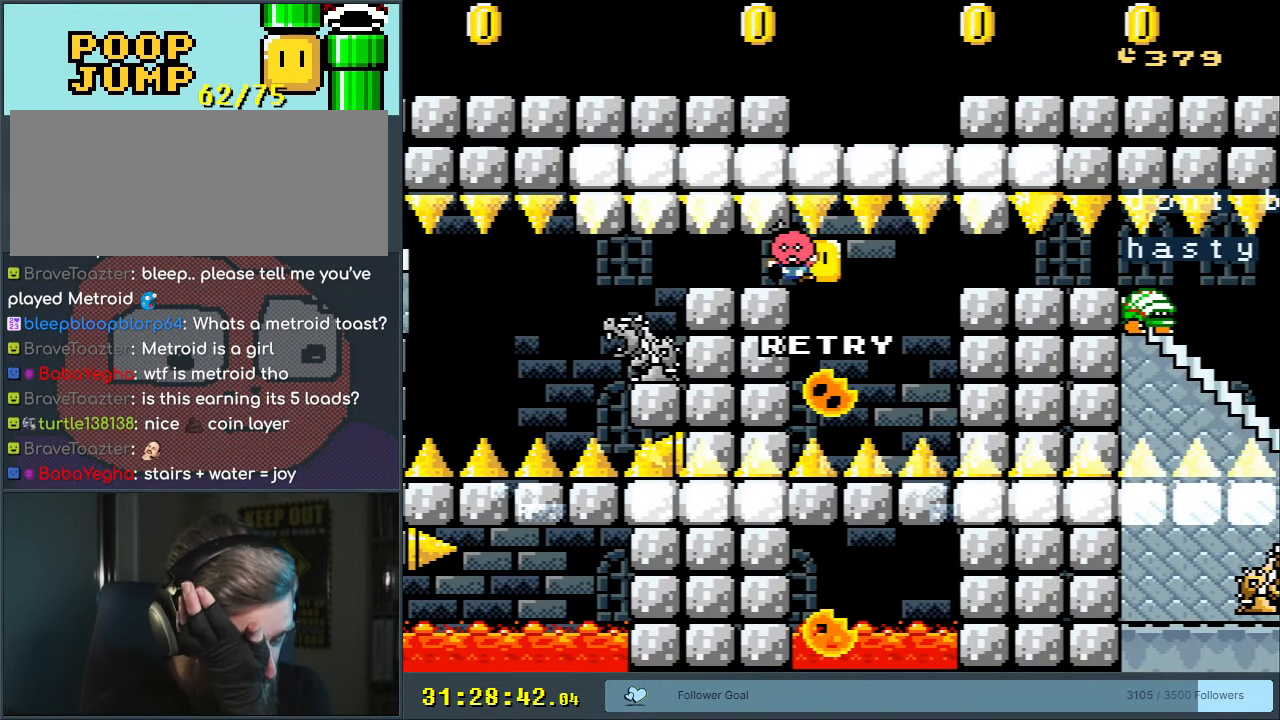
{"buttons": [], "events": []}